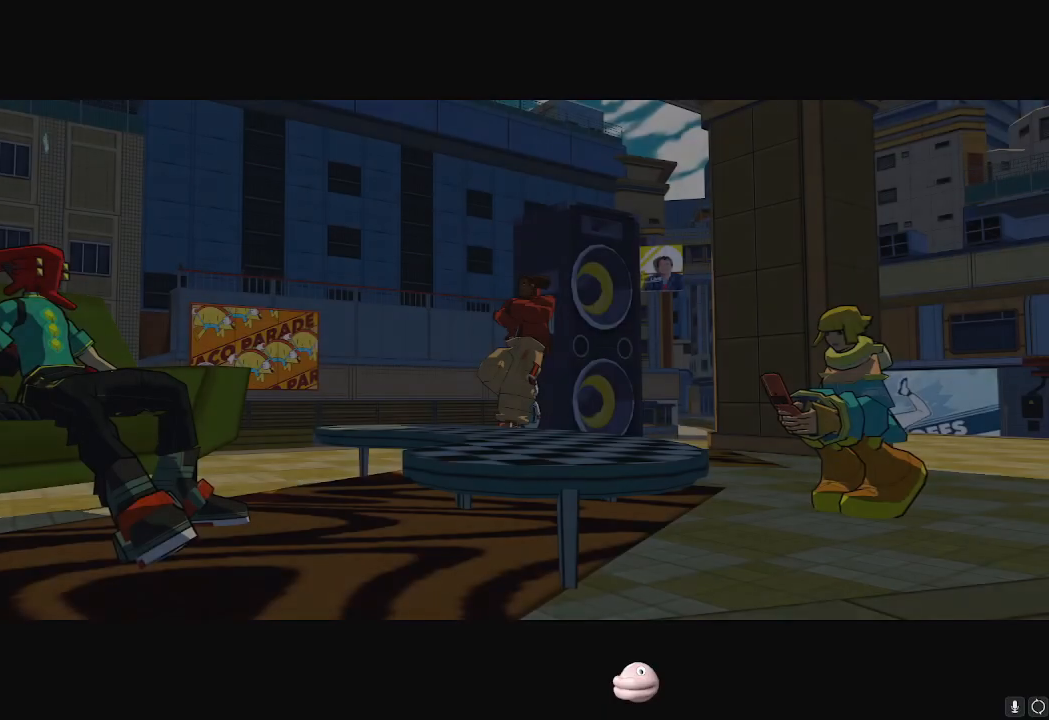
Gameplay with a controller (Nintendo layout); each line is a JSON object with the inputs held at the frame after it. "events" lists button and stick changes between this image and that frame as [ms after this image, input, new state], when the widget could be followed in between. Not read: L3 R3.
{"buttons": ["A"], "left_stick": "center", "right_stick": "center", "events": [[167, "A", "down"], [234, "A", "up"], [450, "A", "down"]]}
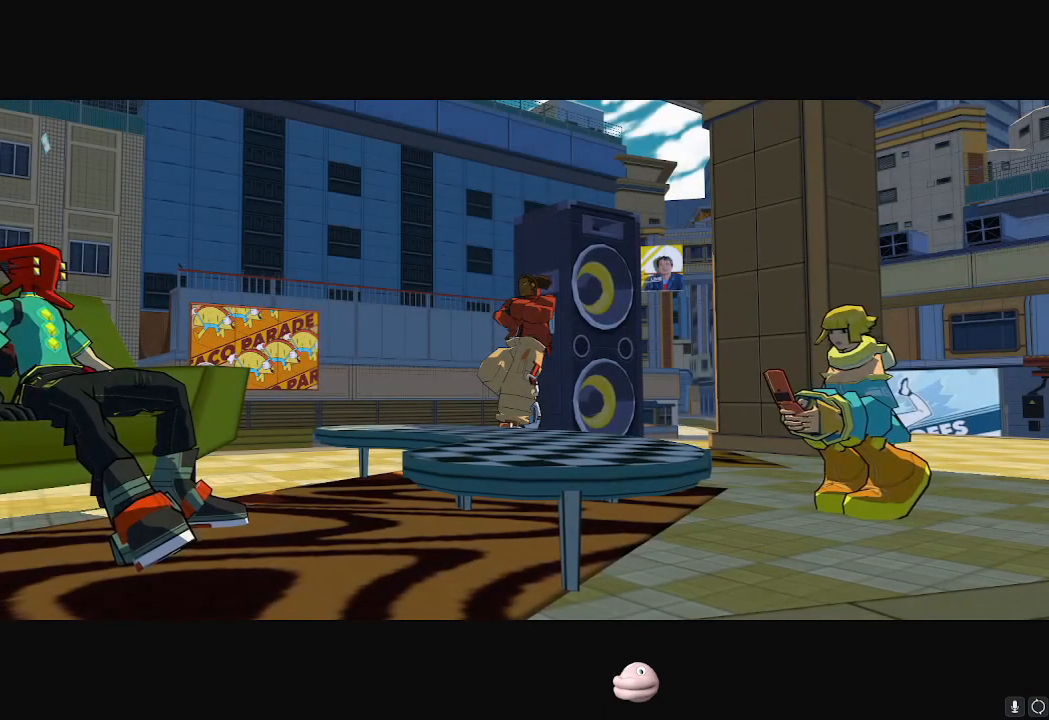
{"buttons": [], "left_stick": "center", "right_stick": "center", "events": [[17, "A", "up"], [51, "A", "down"], [84, "A", "up"], [151, "A", "down"], [201, "A", "up"], [234, "A", "down"], [284, "A", "up"], [334, "A", "down"], [401, "A", "up"]]}
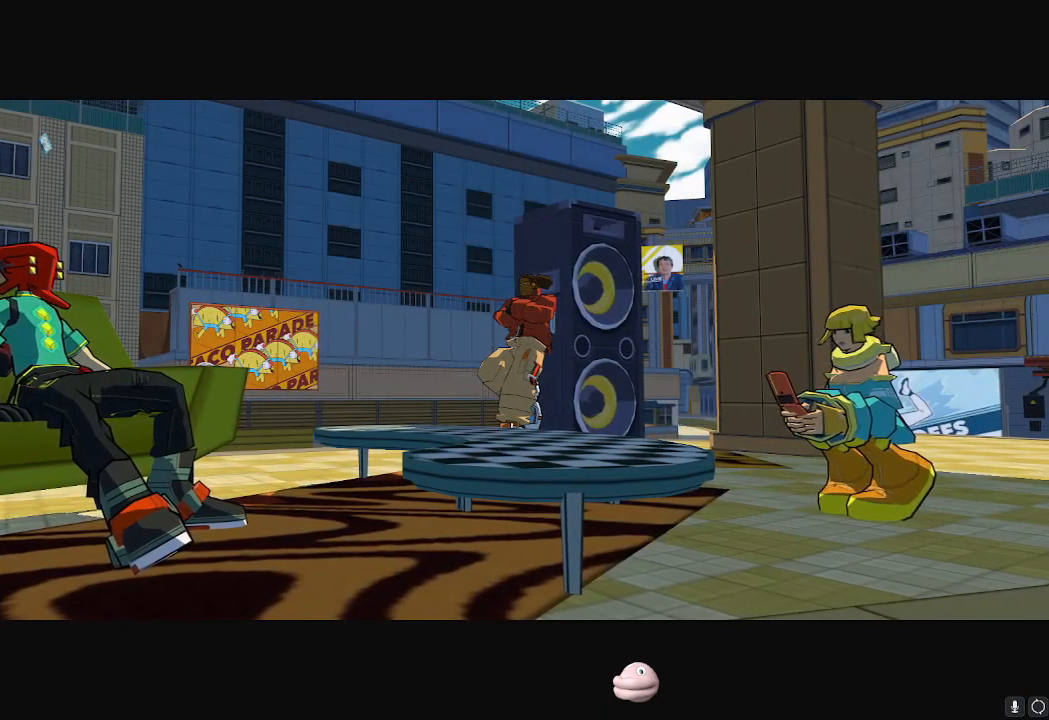
{"buttons": [], "left_stick": "center", "right_stick": "center", "events": [[33, "A", "down"], [167, "A", "up"], [217, "A", "down"], [350, "A", "up"]]}
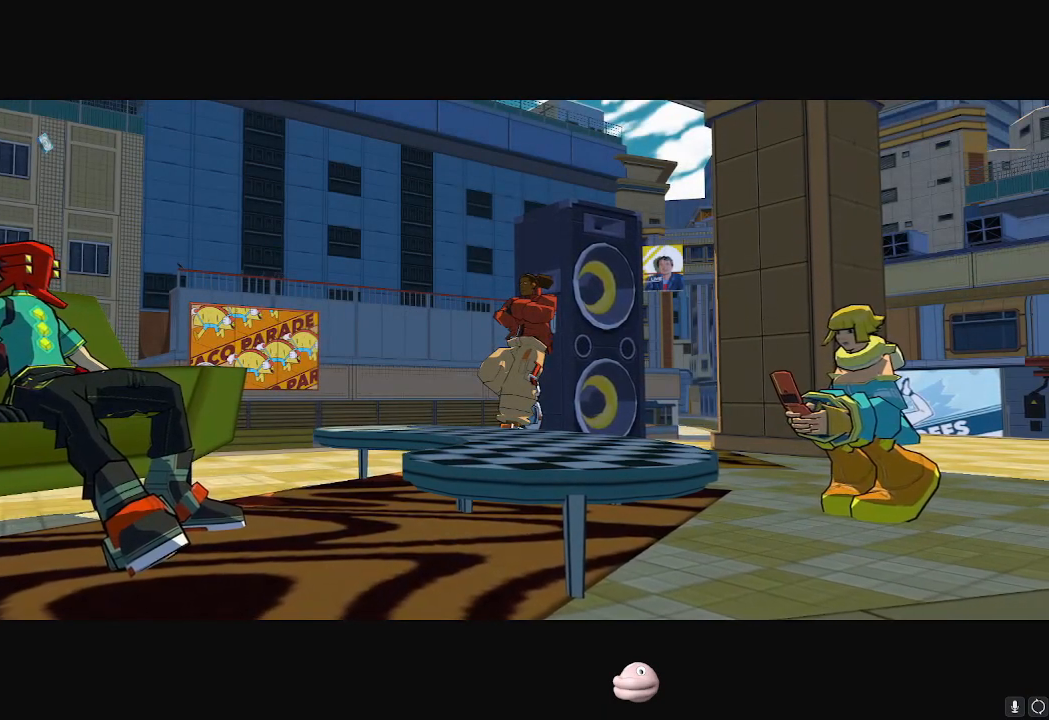
{"buttons": ["A"], "left_stick": "center", "right_stick": "center", "events": [[101, "A", "down"], [267, "A", "up"], [501, "A", "down"]]}
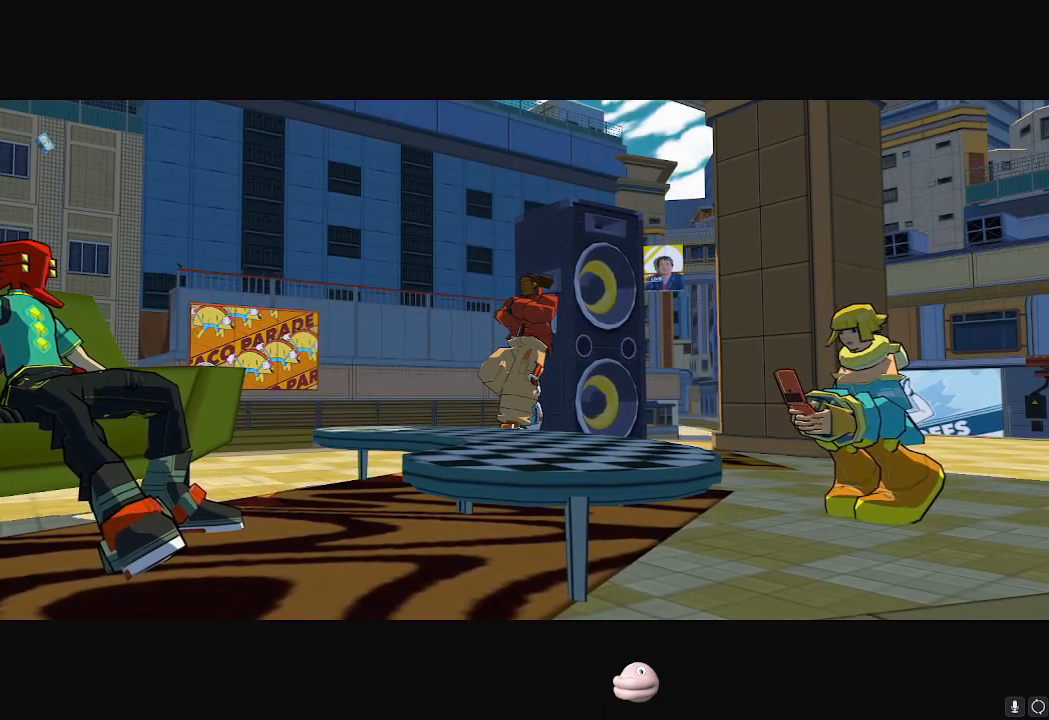
{"buttons": [], "left_stick": "center", "right_stick": "center", "events": [[67, "A", "up"], [200, "A", "down"], [250, "A", "up"]]}
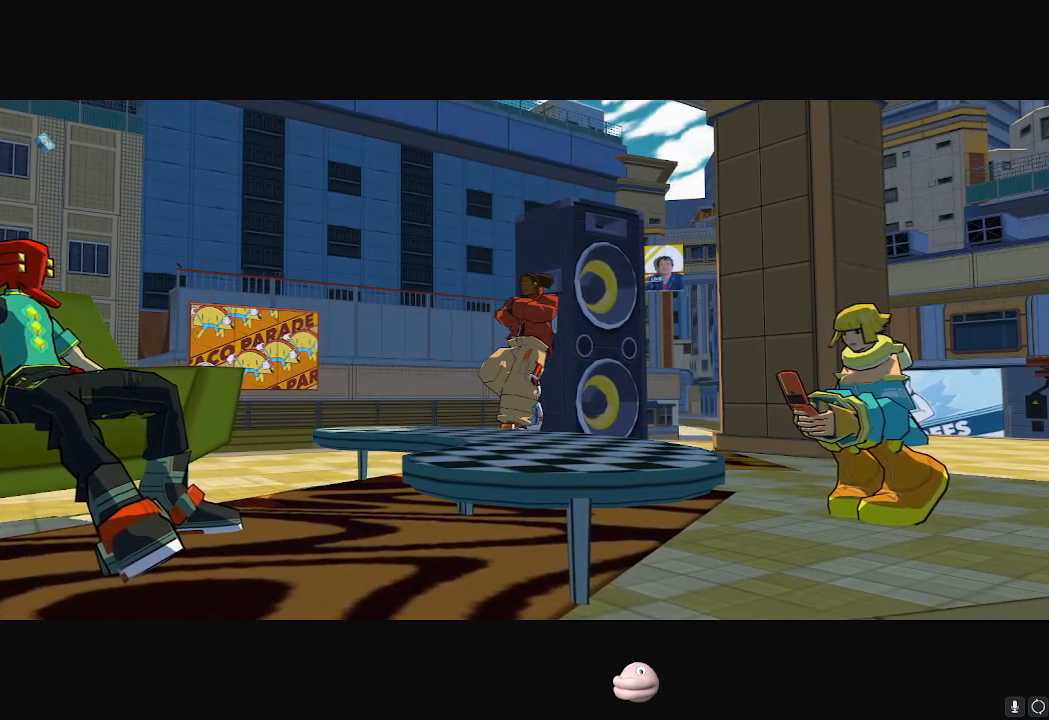
{"buttons": [], "left_stick": "center", "right_stick": "center", "events": [[117, "A", "down"], [167, "A", "up"]]}
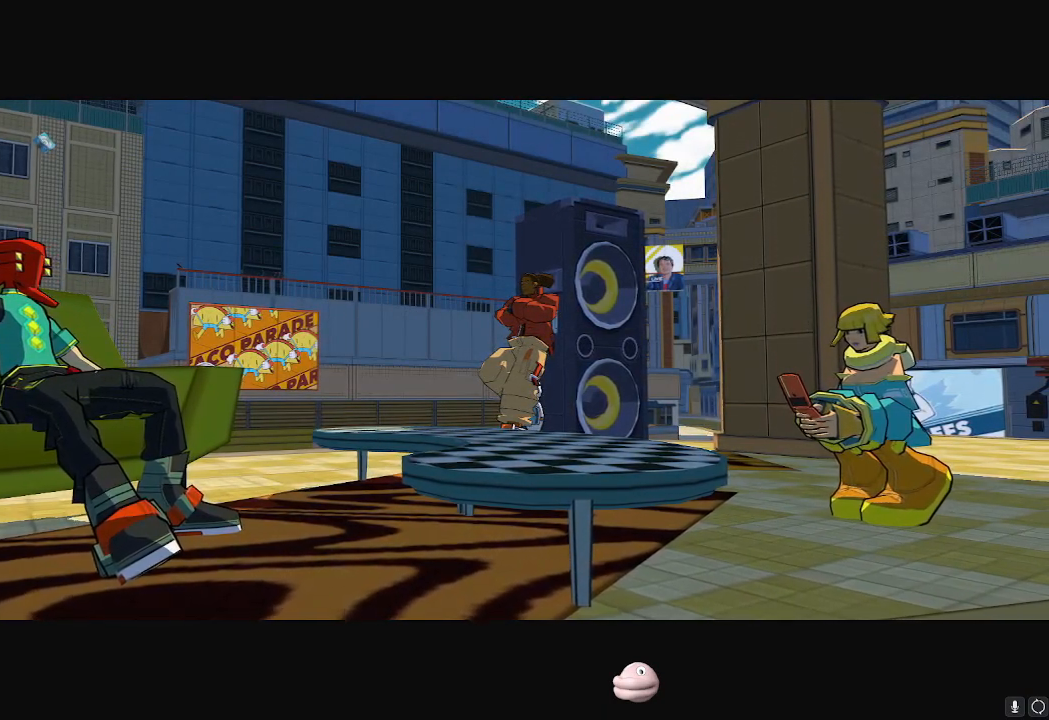
{"buttons": [], "left_stick": "center", "right_stick": "center", "events": [[17, "A", "down"], [67, "A", "up"], [200, "A", "down"], [350, "A", "up"], [400, "A", "down"], [450, "A", "up"]]}
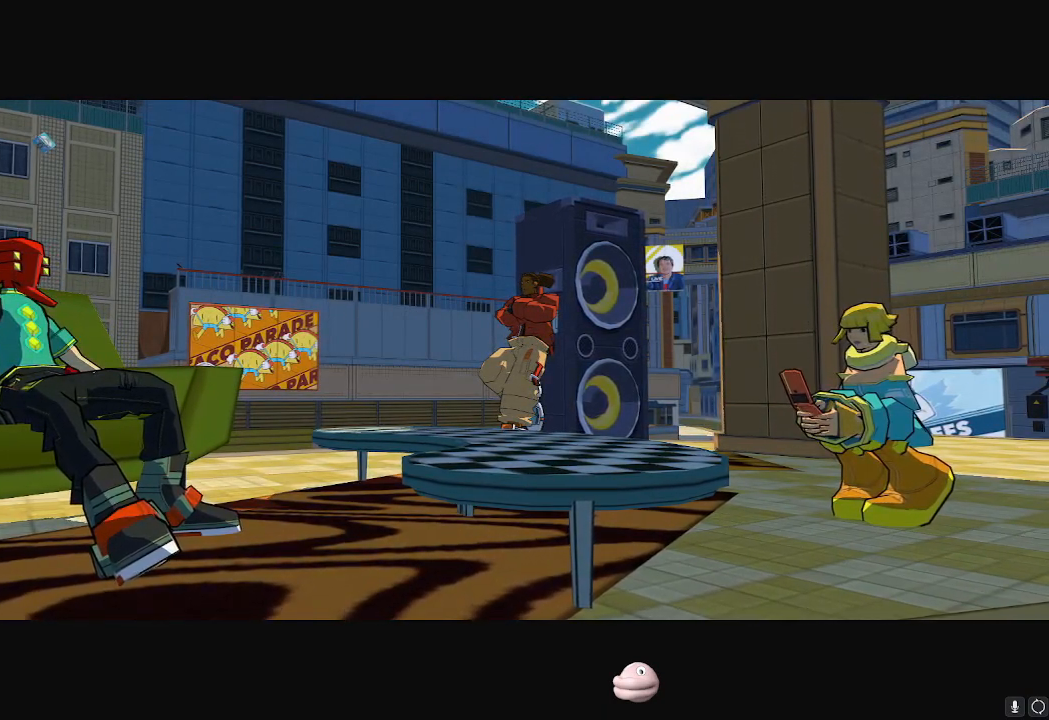
{"buttons": [], "left_stick": "center", "right_stick": "center", "events": [[184, "A", "down"], [284, "A", "up"], [301, "A", "down"], [334, "A", "up"], [401, "A", "down"], [484, "A", "up"]]}
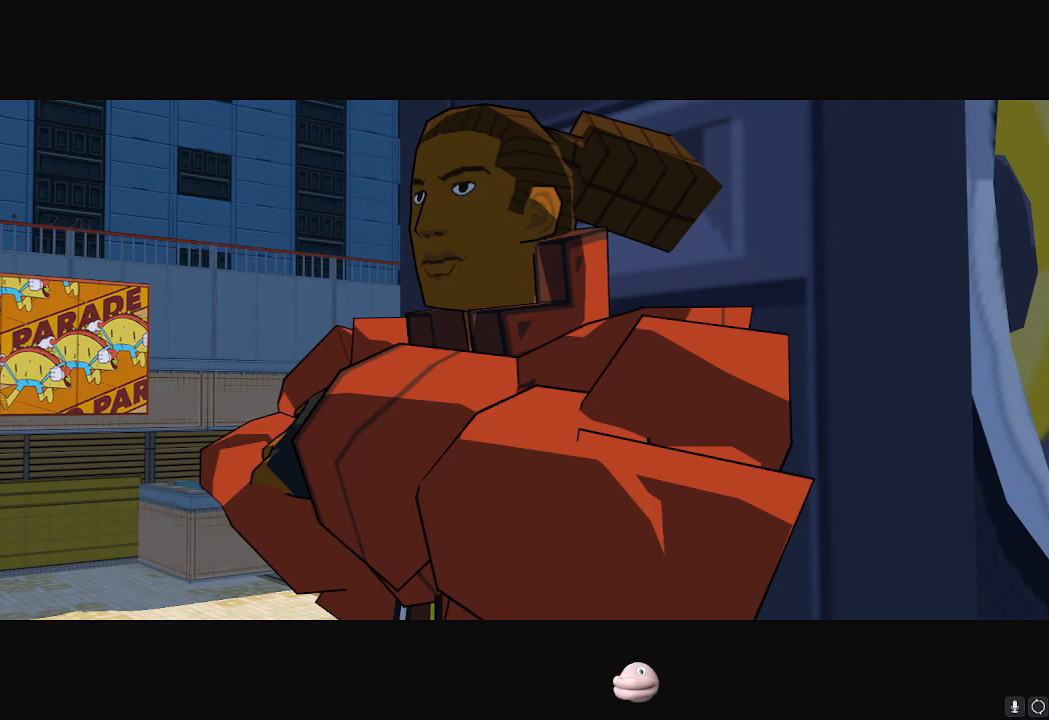
{"buttons": ["A"], "left_stick": "center", "right_stick": "center", "events": [[17, "A", "down"], [50, "A", "up"], [83, "A", "down"], [150, "A", "up"], [284, "A", "down"], [334, "A", "up"], [400, "A", "down"], [417, "A", "up"], [484, "A", "down"]]}
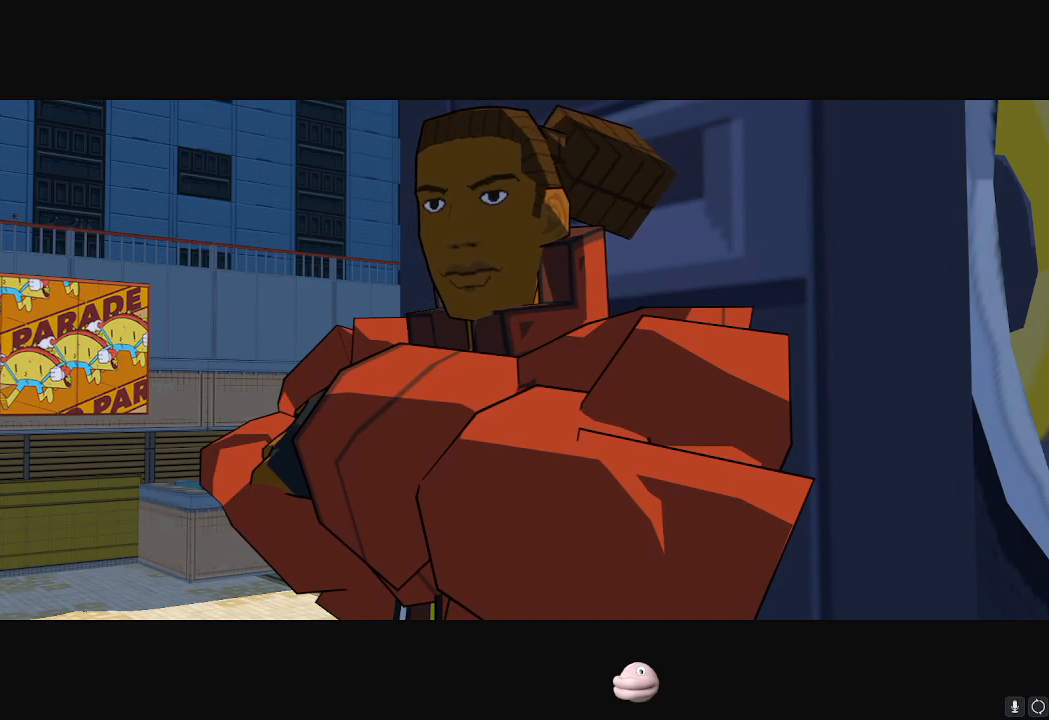
{"buttons": ["A"], "left_stick": "center", "right_stick": "center", "events": [[34, "A", "up"], [101, "A", "down"], [117, "A", "up"], [184, "A", "down"], [217, "A", "up"], [284, "A", "down"], [334, "A", "up"], [384, "A", "down"], [418, "A", "up"], [484, "A", "down"]]}
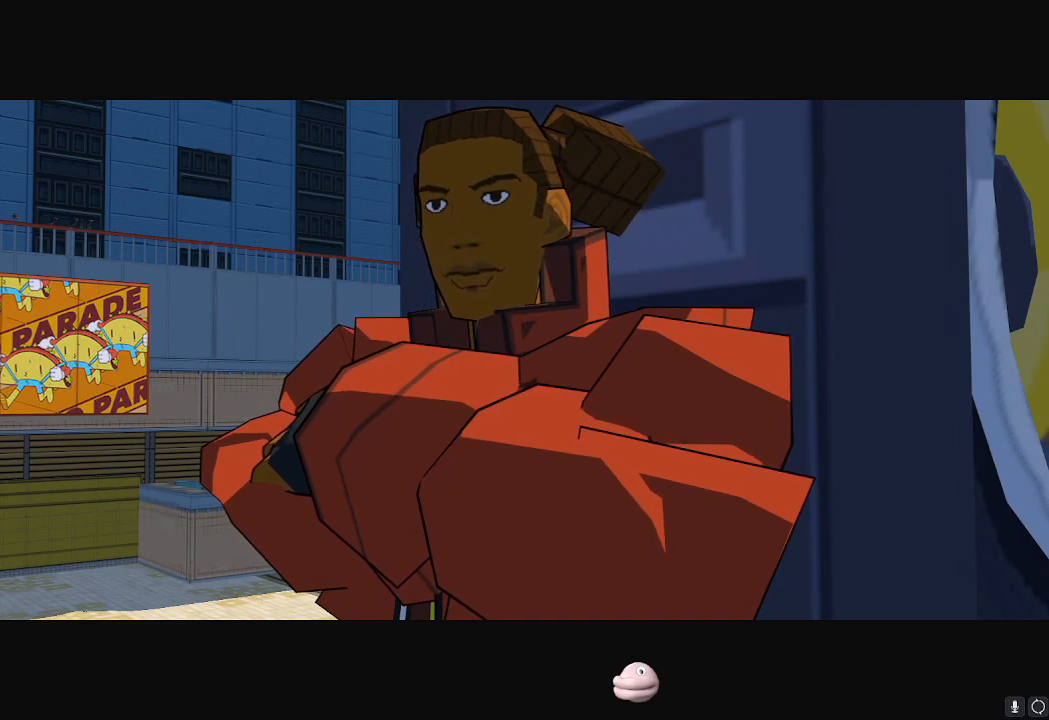
{"buttons": ["A"], "left_stick": "center", "right_stick": "center", "events": [[33, "A", "up"], [67, "A", "down"], [133, "A", "up"], [267, "A", "down"], [317, "A", "up"], [367, "A", "down"]]}
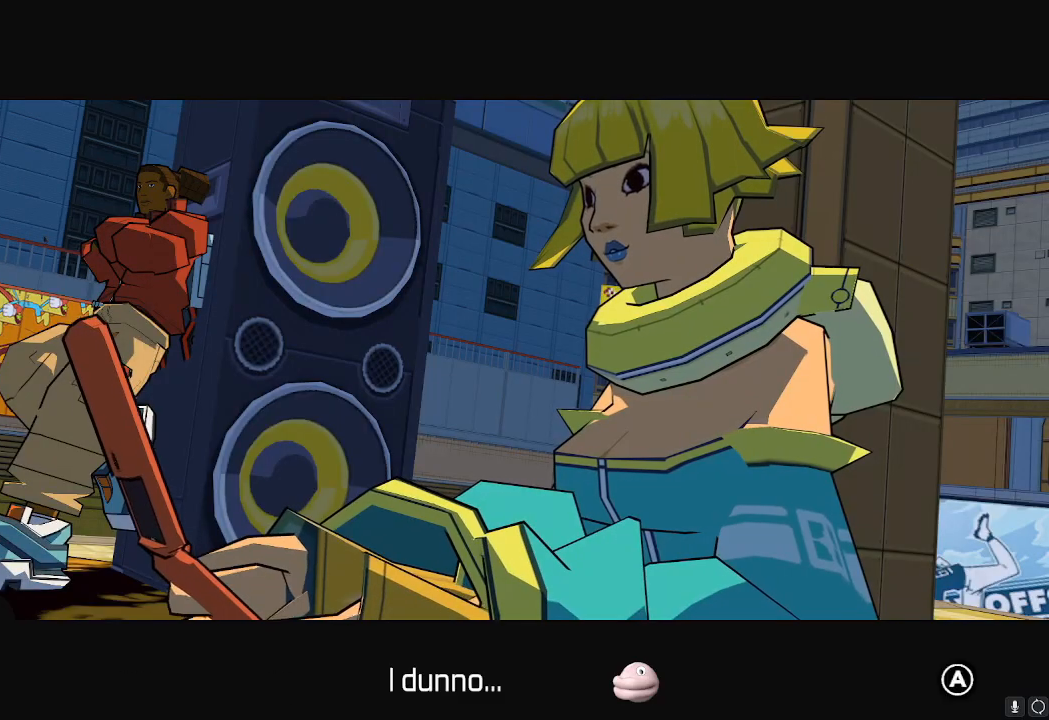
{"buttons": [], "left_stick": "center", "right_stick": "center", "events": [[17, "A", "up"], [251, "A", "down"], [301, "A", "up"], [434, "A", "down"], [501, "A", "up"]]}
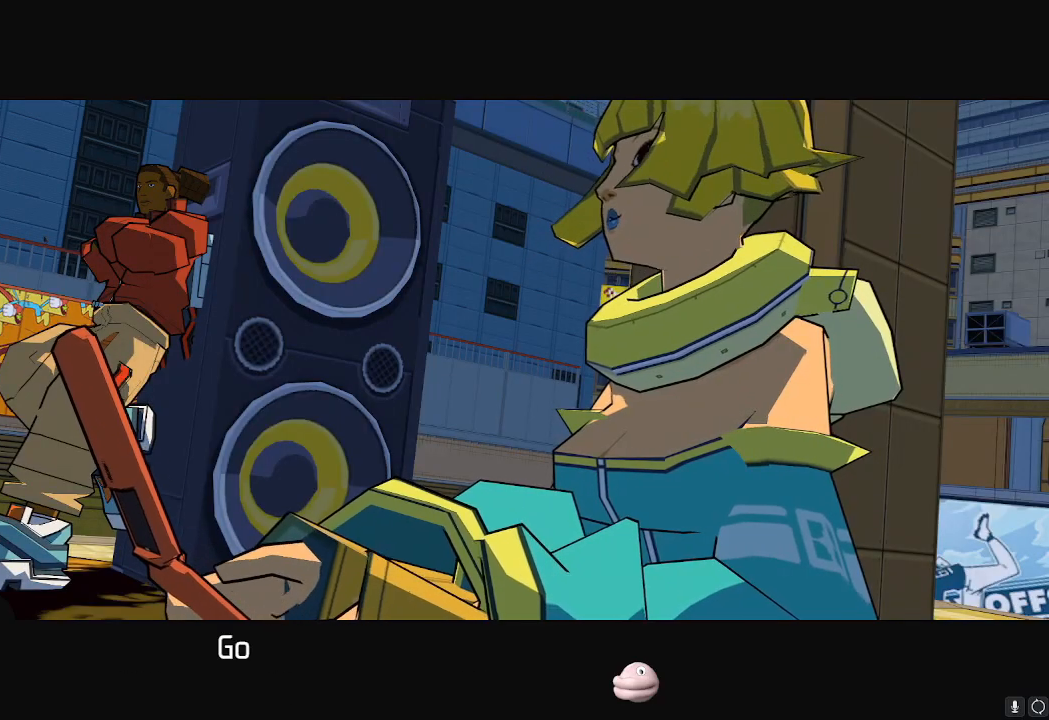
{"buttons": [], "left_stick": "center", "right_stick": "center", "events": [[33, "A", "down"], [67, "A", "up"], [133, "A", "down"], [267, "A", "up"]]}
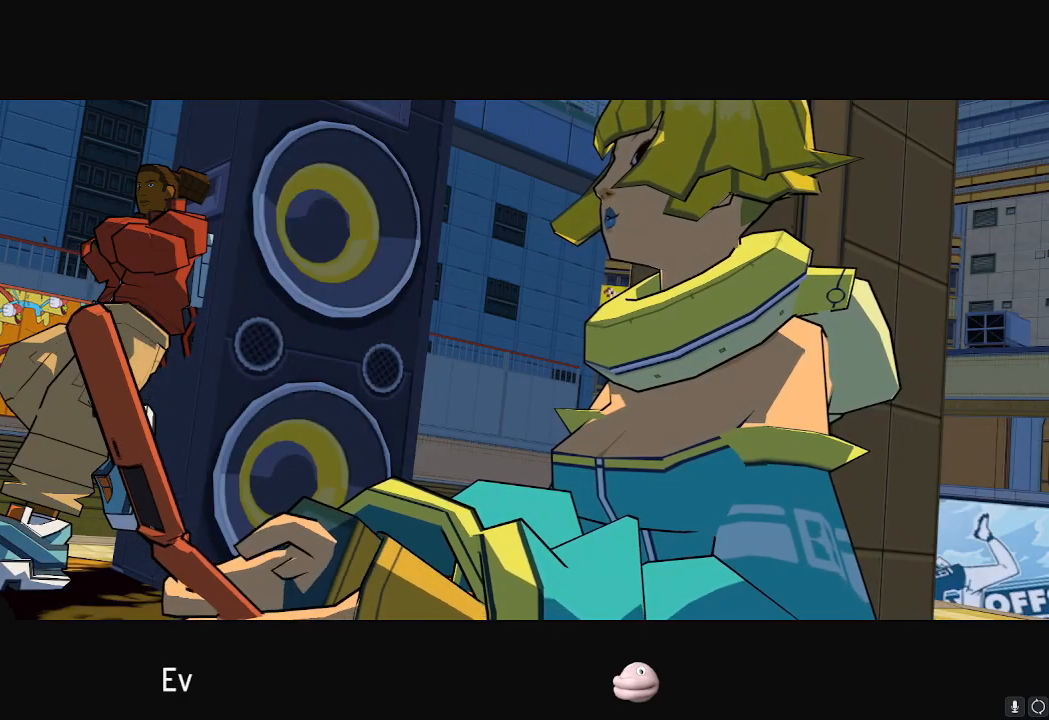
{"buttons": ["A"], "left_stick": "center", "right_stick": "center", "events": [[17, "A", "down"], [67, "A", "up"], [184, "A", "down"]]}
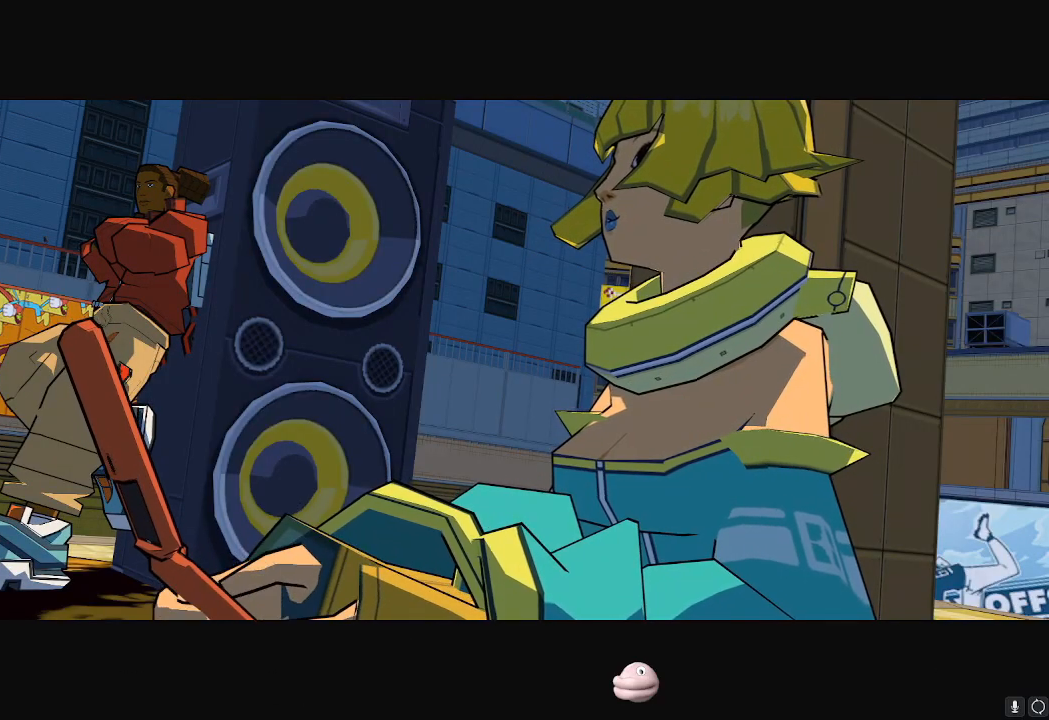
{"buttons": [], "left_stick": "center", "right_stick": "center", "events": [[33, "A", "up"], [83, "A", "down"], [133, "A", "up"], [167, "A", "down"], [183, "A", "up"], [250, "A", "down"], [300, "A", "up"], [350, "A", "down"], [400, "A", "up"], [467, "A", "down"], [500, "A", "up"]]}
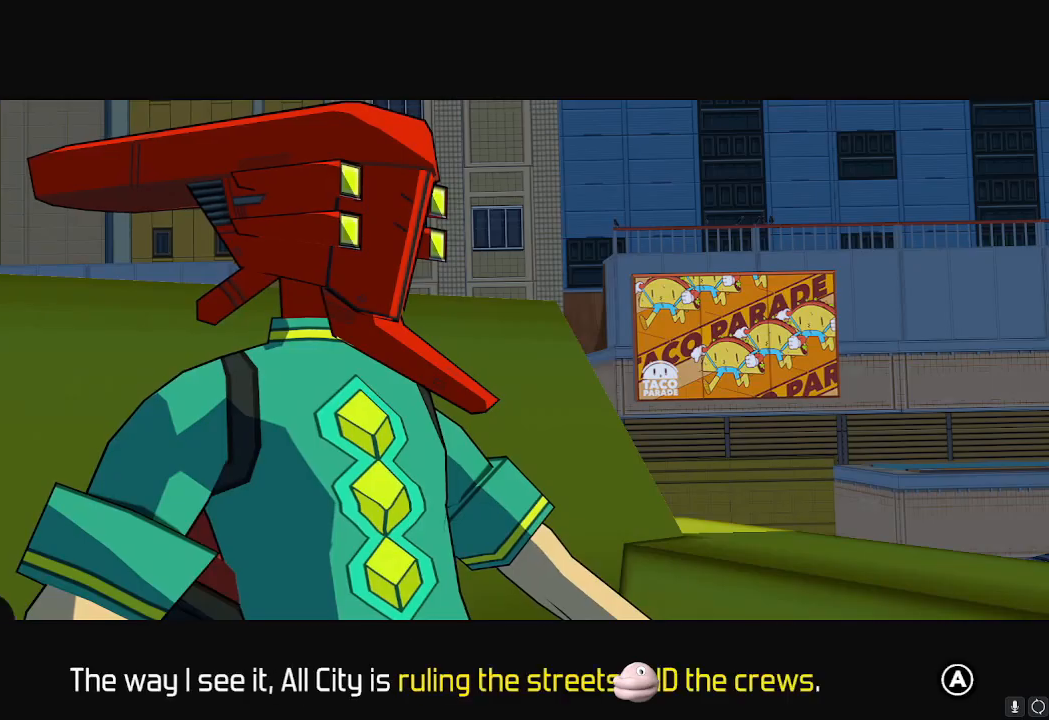
{"buttons": [], "left_stick": "center", "right_stick": "center", "events": [[34, "A", "down"], [101, "A", "up"], [151, "A", "down"], [217, "A", "up"], [251, "A", "down"], [301, "A", "up"], [351, "A", "down"], [401, "A", "up"], [418, "A", "down"], [451, "A", "up"]]}
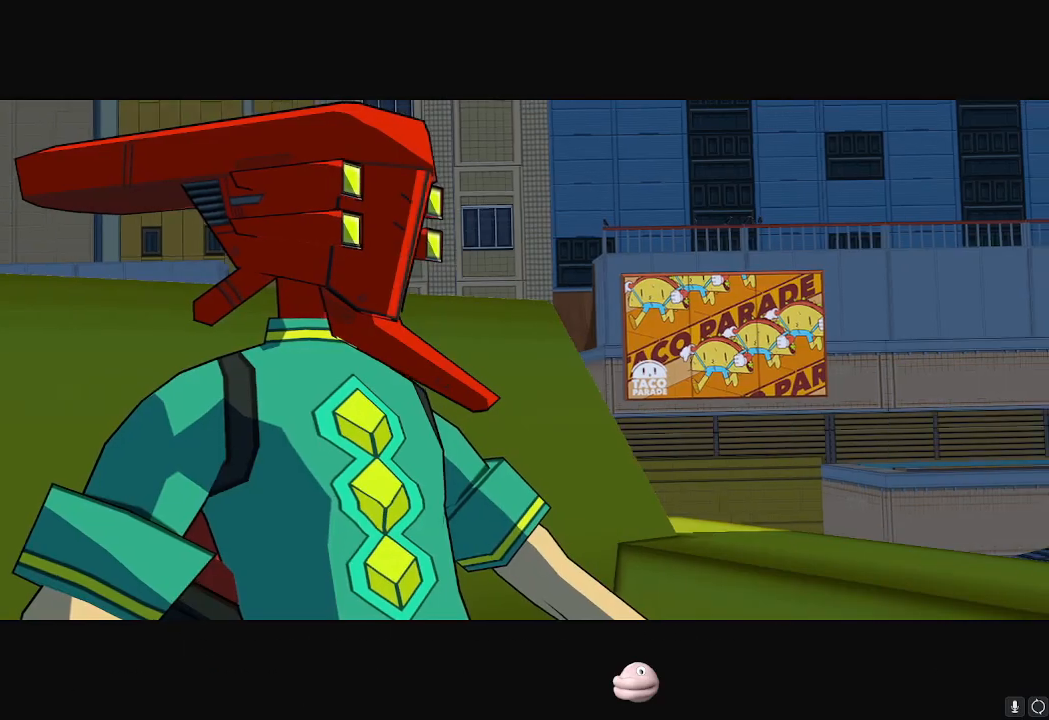
{"buttons": [], "left_stick": "center", "right_stick": "center", "events": [[17, "A", "down"], [67, "A", "up"], [117, "A", "down"], [167, "A", "up"], [183, "A", "down"], [234, "A", "up"], [267, "A", "down"], [300, "A", "up"], [350, "A", "down"], [417, "A", "up"], [450, "A", "down"], [484, "A", "up"]]}
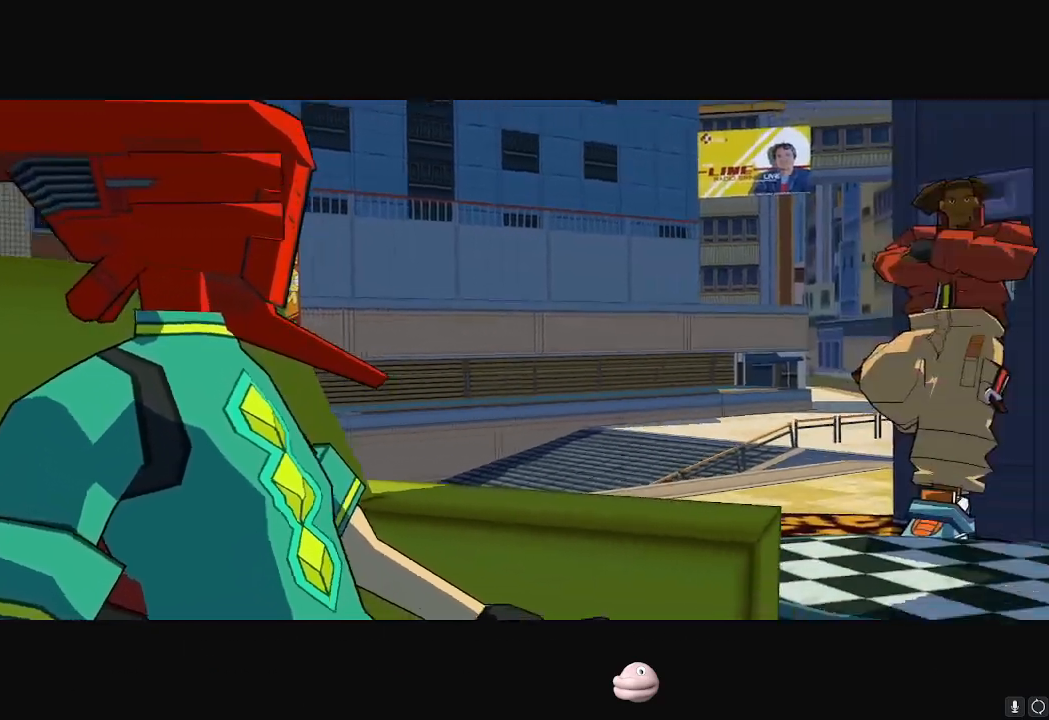
{"buttons": [], "left_stick": "center", "right_stick": "center", "events": [[117, "A", "down"], [151, "A", "up"], [201, "A", "down"], [251, "A", "up"], [284, "A", "down"], [334, "A", "up"], [351, "A", "down"], [418, "A", "up"], [468, "A", "down"], [484, "A", "up"]]}
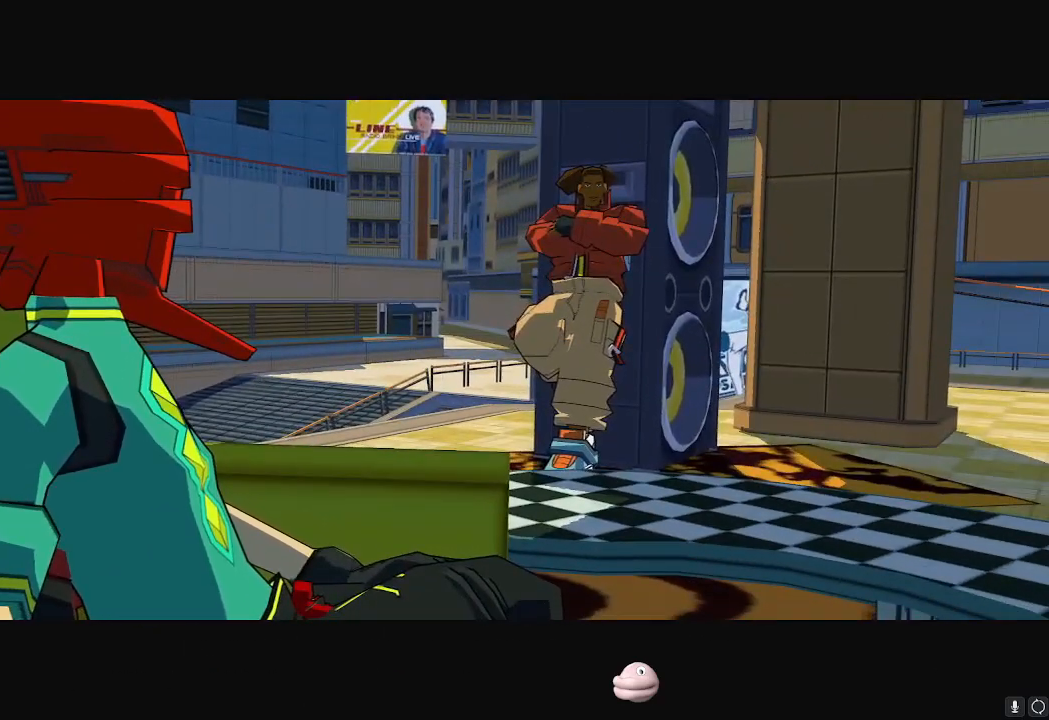
{"buttons": [], "left_stick": "center", "right_stick": "center", "events": [[33, "A", "down"], [100, "A", "up"], [133, "A", "down"], [167, "A", "up"], [250, "A", "down"], [284, "A", "up"], [350, "A", "down"], [384, "A", "up"], [400, "A", "down"], [500, "A", "up"]]}
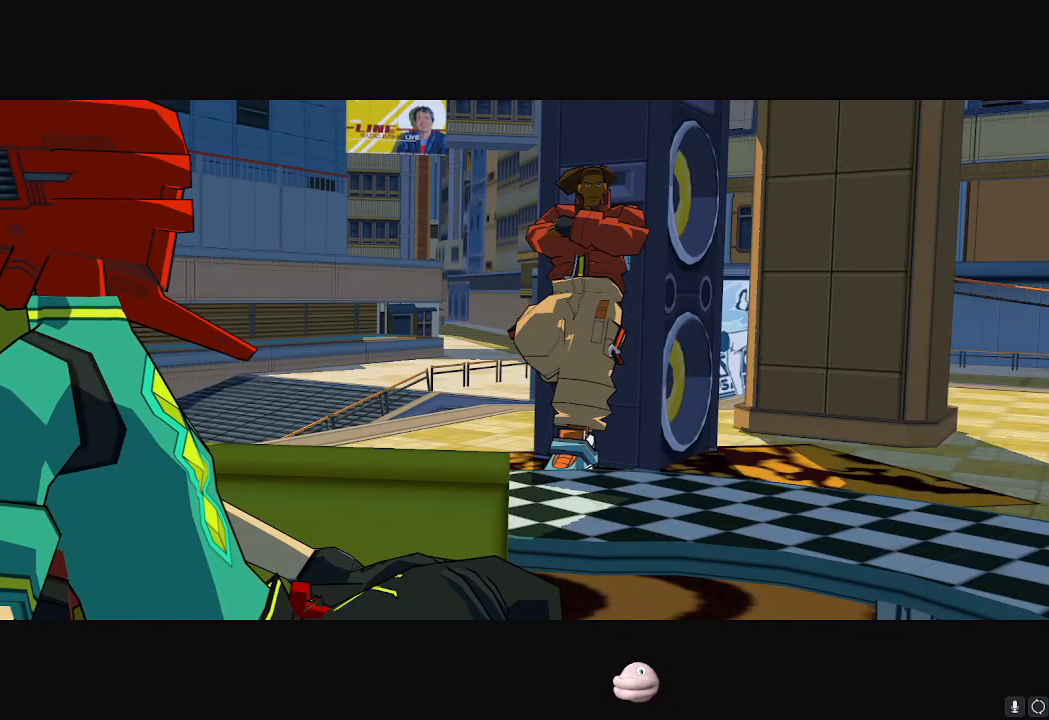
{"buttons": [], "left_stick": "center", "right_stick": "center", "events": [[17, "A", "down"], [84, "A", "up"], [101, "A", "down"], [184, "A", "up"], [201, "A", "down"], [251, "A", "up"], [284, "A", "down"], [367, "A", "up"], [401, "A", "down"], [451, "A", "up"]]}
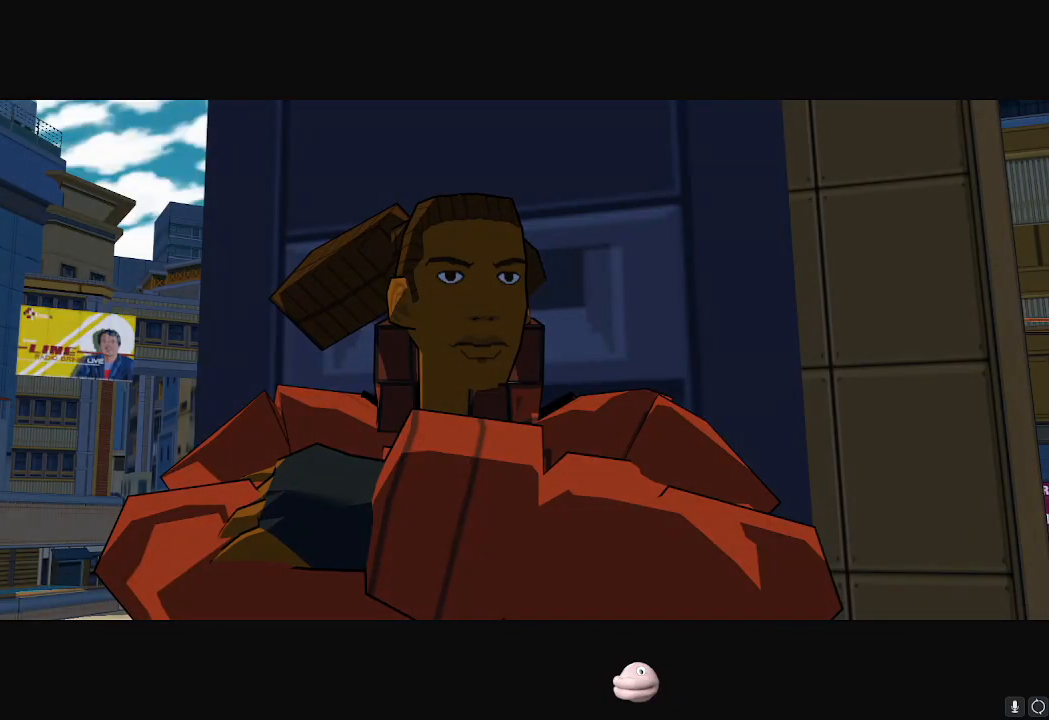
{"buttons": ["A"], "left_stick": "center", "right_stick": "center", "events": [[17, "A", "down"], [117, "A", "up"], [217, "A", "down"], [250, "A", "up"], [284, "A", "down"], [317, "A", "up"], [400, "A", "down"], [450, "A", "up"], [484, "A", "down"]]}
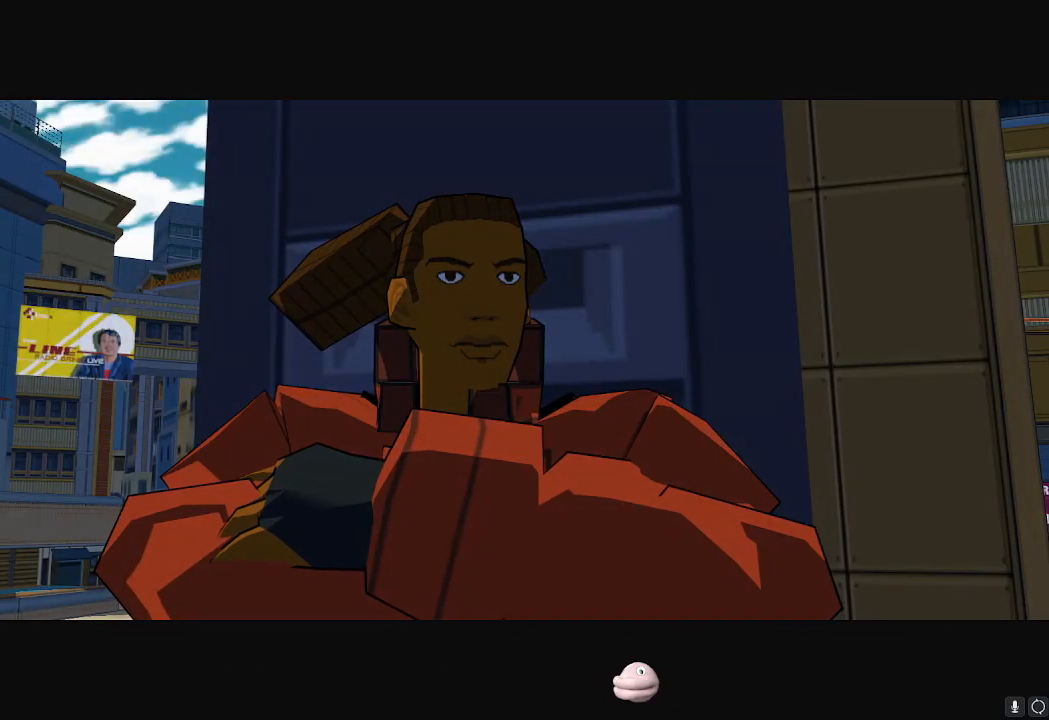
{"buttons": ["A"], "left_stick": "center", "right_stick": "center", "events": [[34, "A", "up"], [117, "A", "down"], [134, "A", "up"], [184, "A", "down"], [217, "A", "up"], [317, "A", "down"], [351, "A", "up"], [384, "A", "down"], [434, "A", "up"], [484, "A", "down"]]}
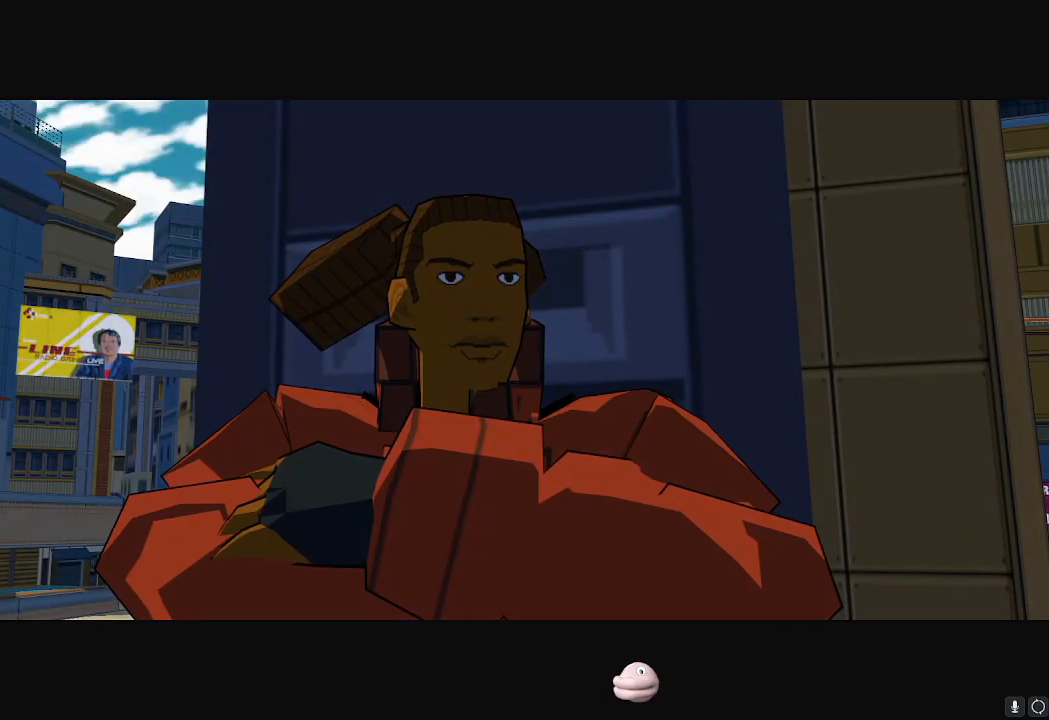
{"buttons": [], "left_stick": "center", "right_stick": "center", "events": [[67, "A", "up"], [83, "A", "down"], [117, "A", "up"], [200, "A", "down"], [250, "A", "up"], [284, "A", "down"], [317, "A", "up"], [384, "A", "down"], [450, "A", "up"], [467, "A", "down"], [500, "A", "up"]]}
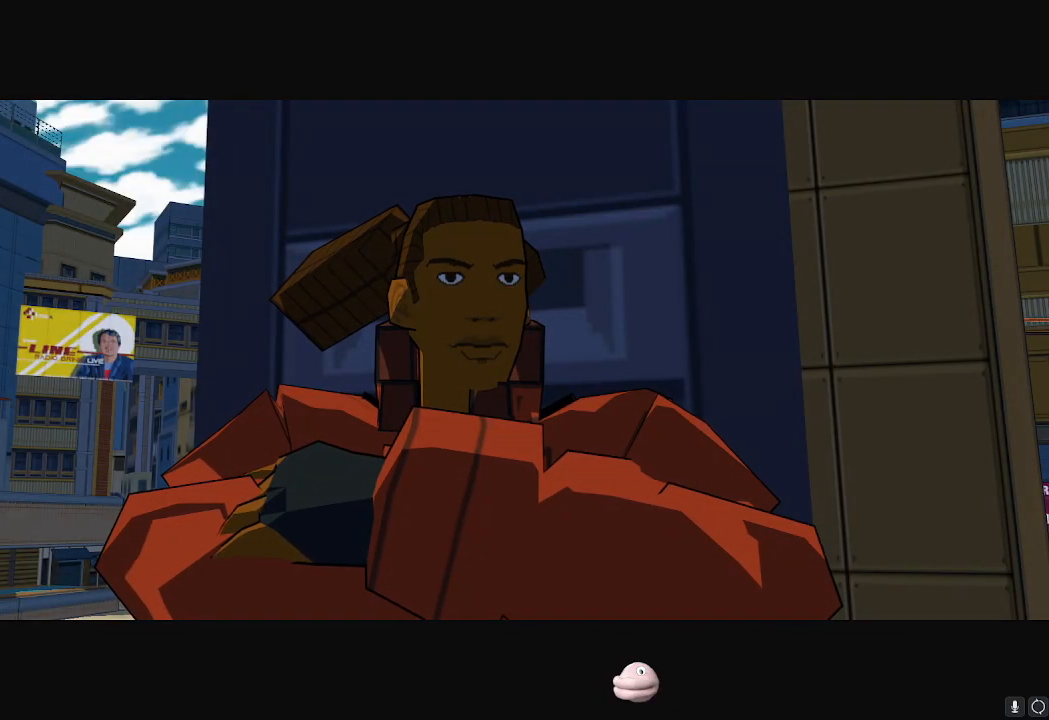
{"buttons": [], "left_stick": "center", "right_stick": "center", "events": [[67, "A", "down"], [117, "A", "up"], [167, "A", "down"], [201, "A", "up"], [251, "A", "down"], [301, "A", "up"], [334, "A", "down"], [367, "A", "up"], [451, "A", "down"], [484, "A", "up"]]}